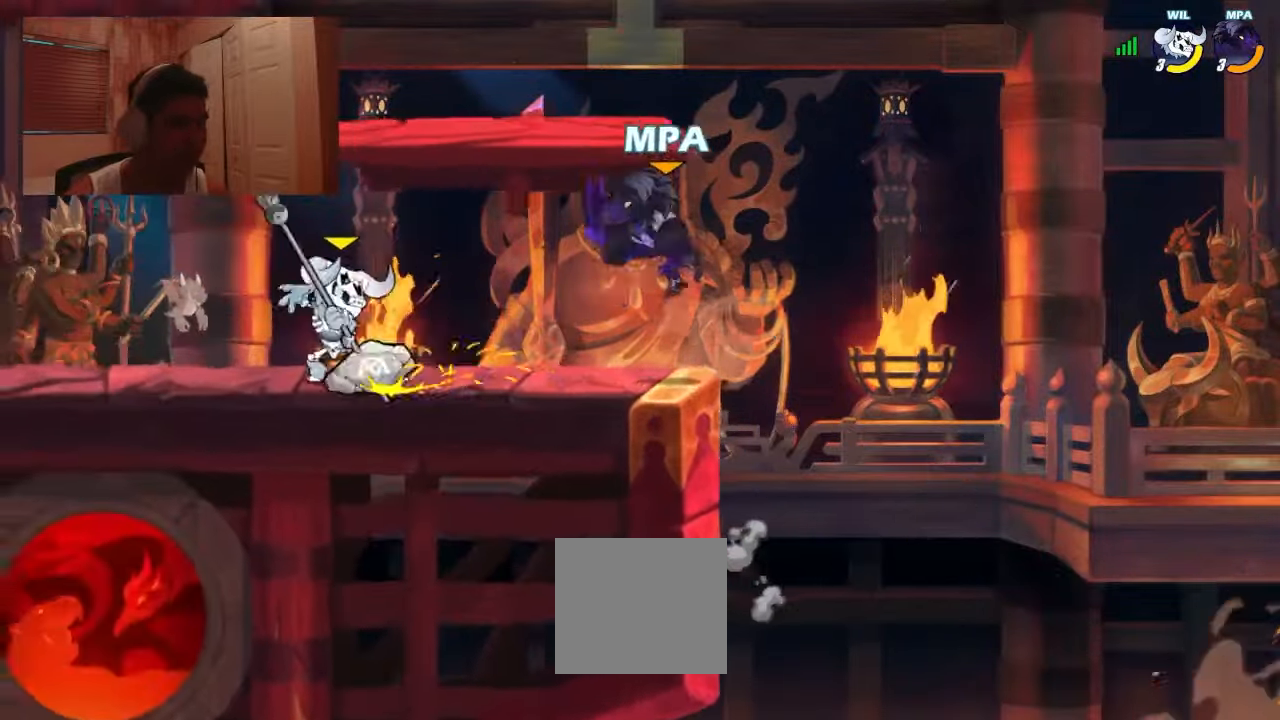
Gameplay with a controller (PlayStation layout); each line is a JSON object with the inputs held at the frame after it. "events" lists button and stick changes between this image and that frame as [ms after this image, input, new state], when the widget could be followed in between. Not read: left_stick right_stick.
{"buttons": [], "events": [[67, "SQUARE", "down"], [167, "SQUARE", "up"], [200, "SQUARE", "down"], [300, "DPAD_LEFT", "up"], [300, "DPAD_RIGHT", "down"], [300, "SQUARE", "up"], [500, "DPAD_RIGHT", "up"]]}
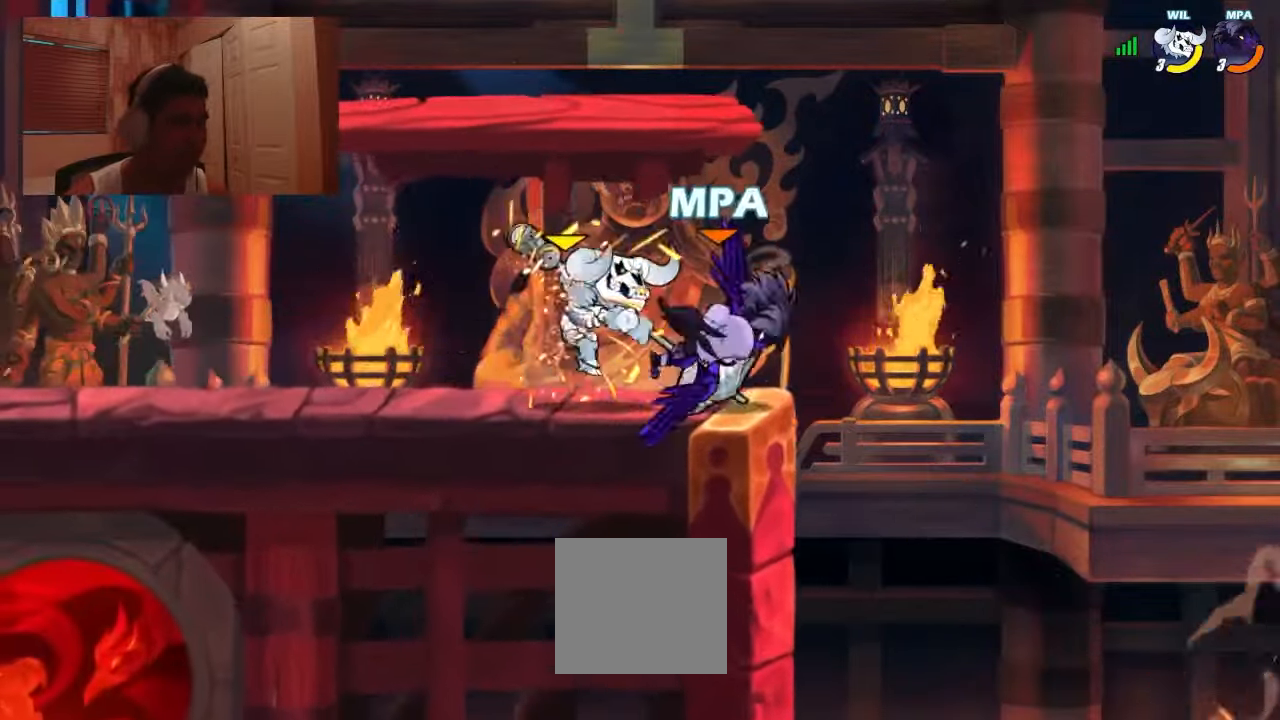
{"buttons": [], "events": [[233, "CROSS", "down"], [233, "DPAD_RIGHT", "down"], [267, "DPAD_DOWN", "down"], [267, "DPAD_LEFT", "down"], [267, "DPAD_RIGHT", "up"], [300, "SQUARE", "down"], [333, "CROSS", "up"], [400, "DPAD_LEFT", "up"], [433, "DPAD_DOWN", "up"], [433, "SQUARE", "up"]]}
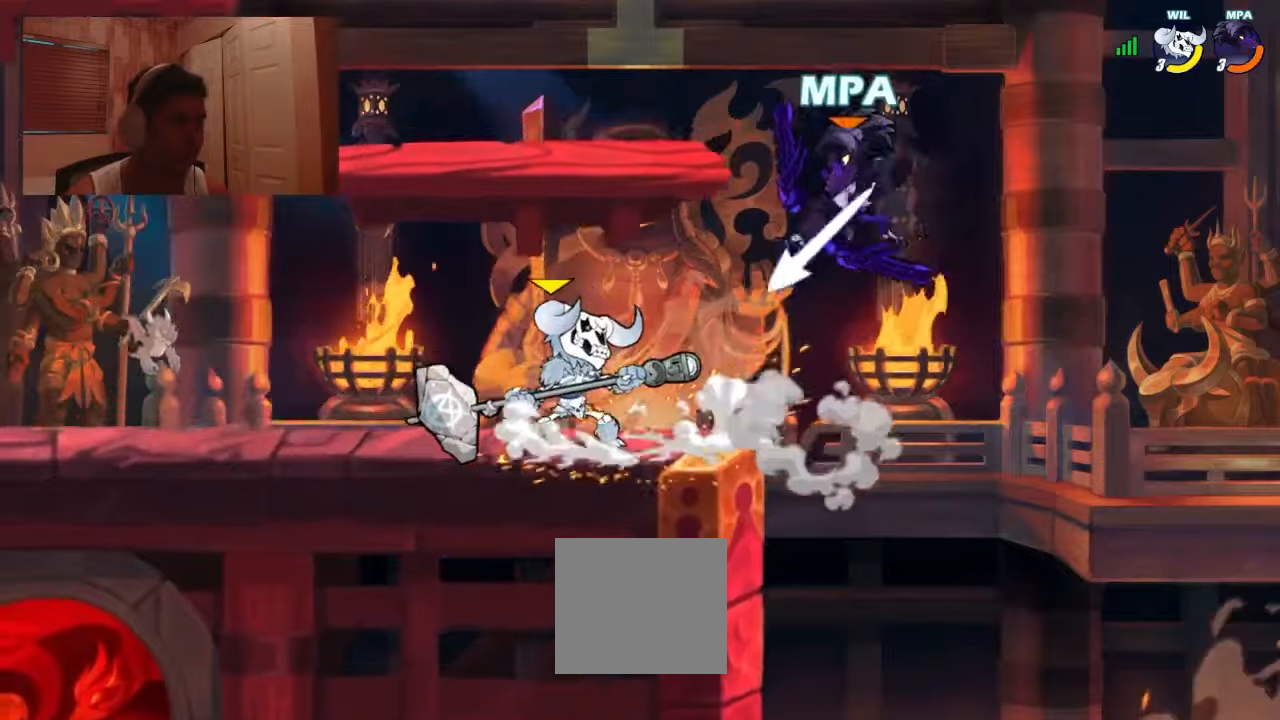
{"buttons": ["DPAD_DOWN", "DPAD_RIGHT"], "events": [[100, "DPAD_LEFT", "down"], [234, "R1", "down"], [300, "R1", "up"], [334, "DPAD_LEFT", "up"], [400, "DPAD_RIGHT", "down"], [467, "DPAD_DOWN", "down"]]}
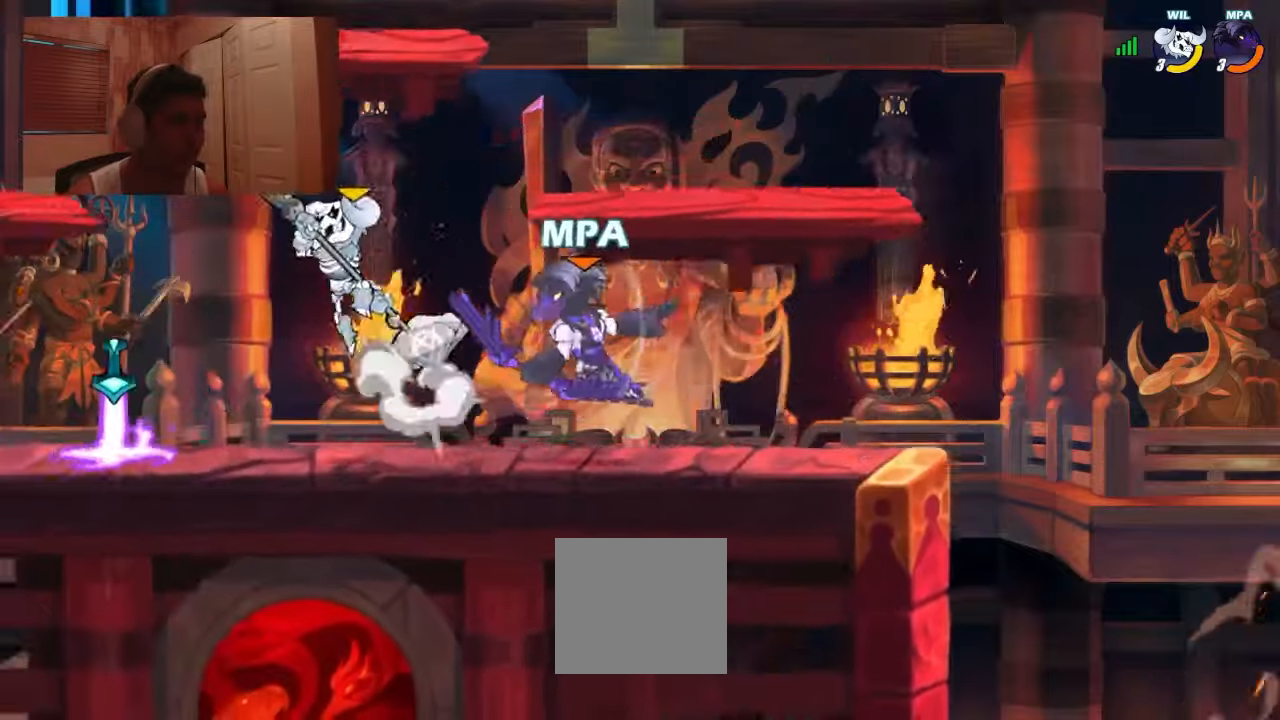
{"buttons": ["DPAD_LEFT"], "events": [[200, "DPAD_DOWN", "up"], [234, "R1", "down"], [300, "R1", "up"], [334, "DPAD_DOWN", "down"], [367, "CROSS", "down"], [367, "DPAD_LEFT", "down"], [367, "DPAD_RIGHT", "up"], [400, "CROSS", "up"], [500, "DPAD_DOWN", "up"]]}
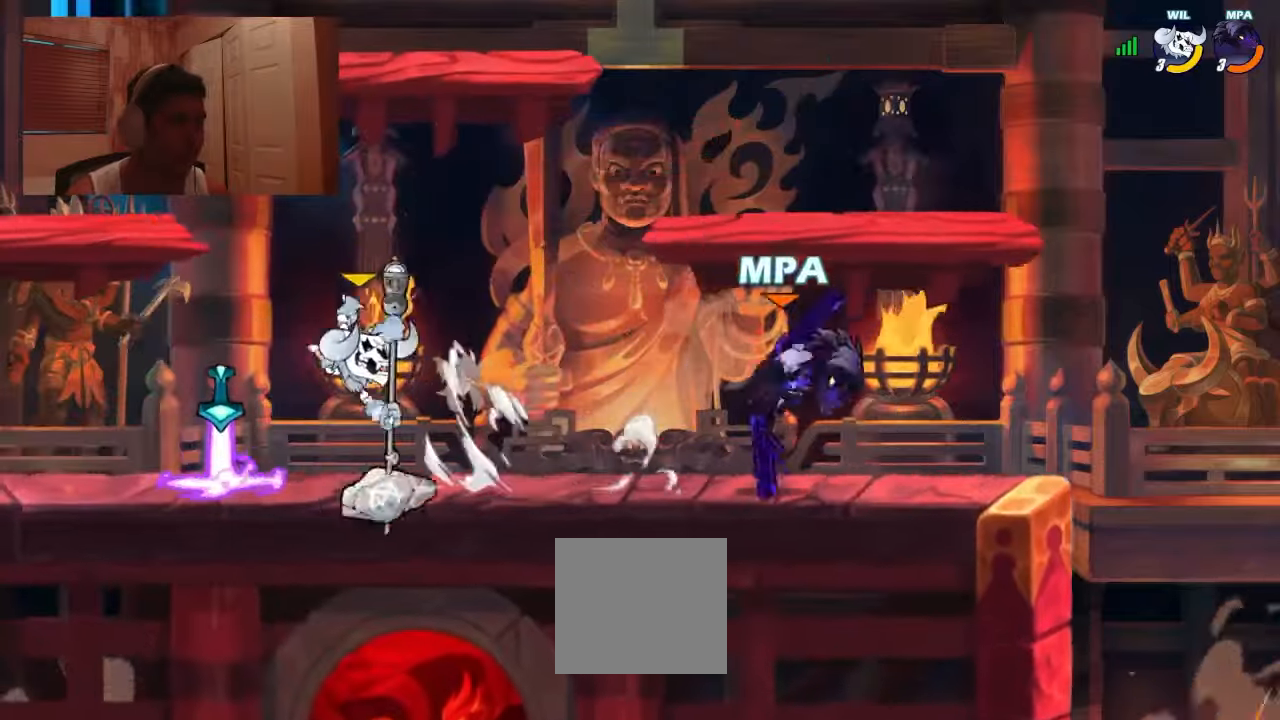
{"buttons": [], "events": [[100, "DPAD_DOWN", "down"], [167, "DPAD_DOWN", "up"], [167, "R1", "down"], [200, "R1", "up"], [267, "DPAD_DOWN", "down"], [267, "DPAD_LEFT", "up"], [300, "DPAD_DOWN", "up"], [300, "DPAD_RIGHT", "down"], [434, "DPAD_DOWN", "down"], [500, "DPAD_DOWN", "up"], [500, "DPAD_RIGHT", "up"]]}
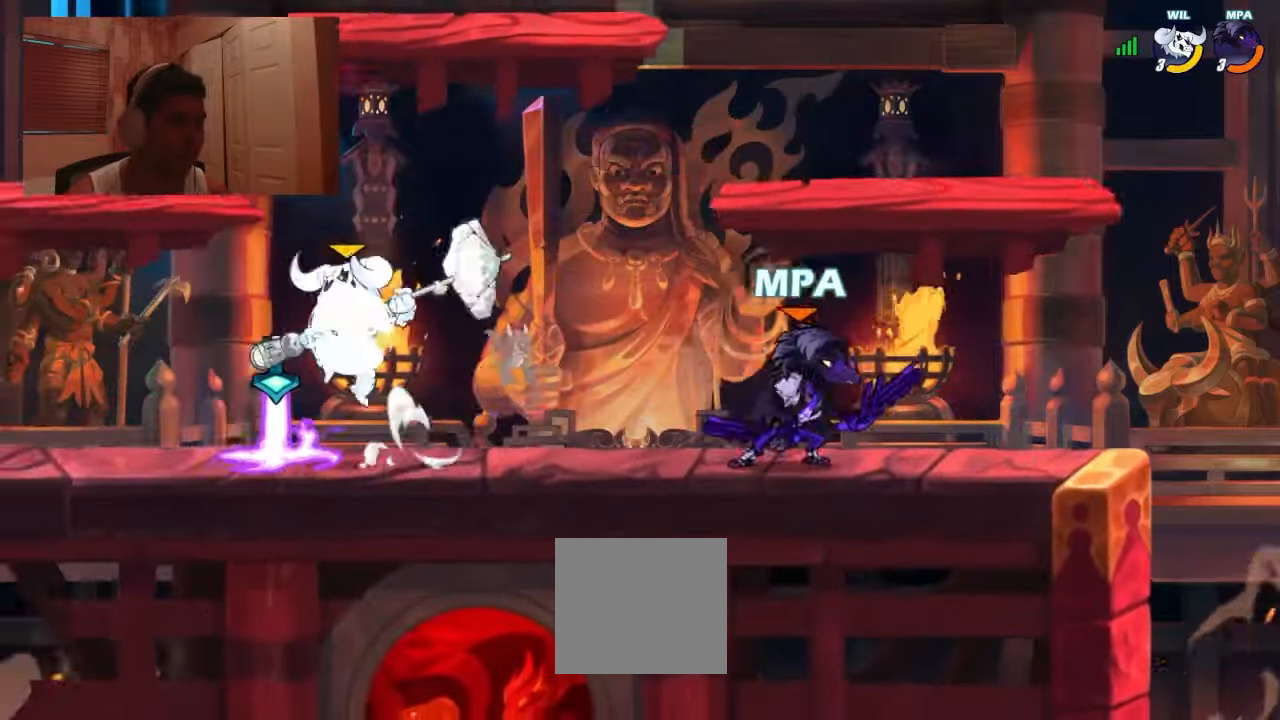
{"buttons": [], "events": [[34, "DPAD_LEFT", "down"], [134, "R1", "down"], [167, "SQUARE", "down"], [200, "R1", "up"], [234, "SQUARE", "up"], [434, "DPAD_LEFT", "up"]]}
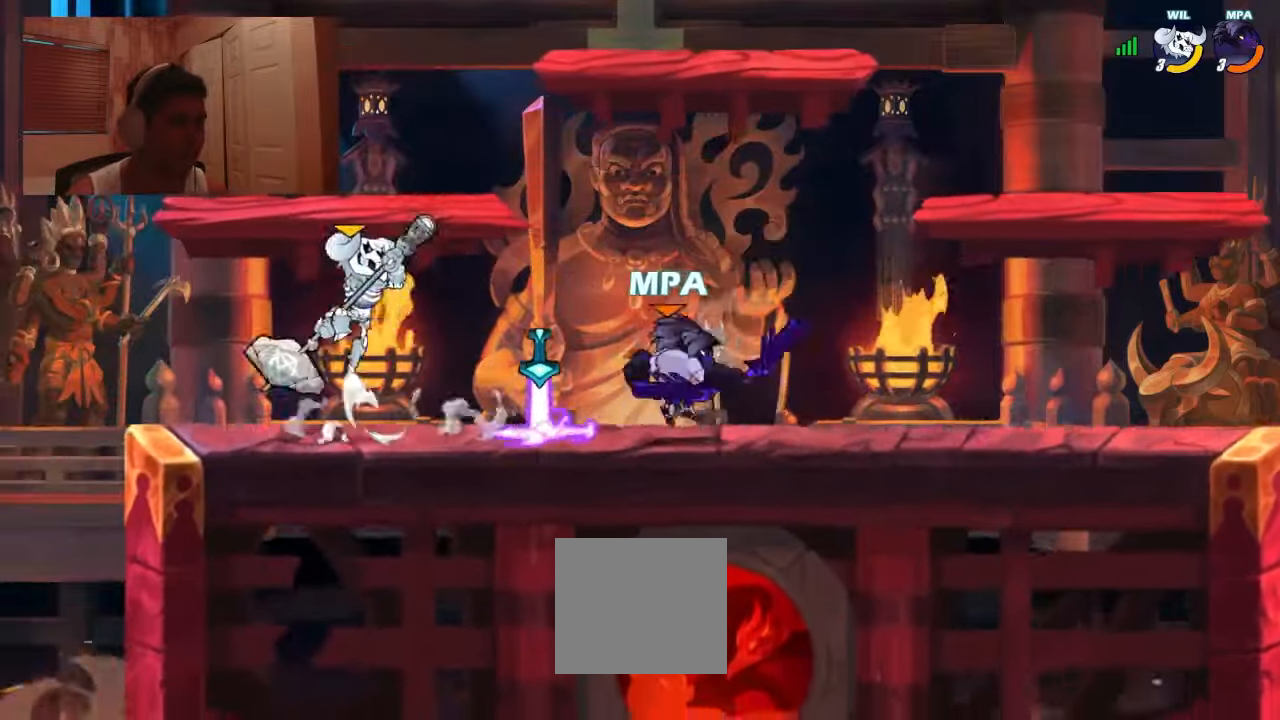
{"buttons": [], "events": [[200, "DPAD_LEFT", "down"], [200, "DPAD_UP", "down"], [234, "SQUARE", "down"], [334, "DPAD_LEFT", "up"], [334, "DPAD_UP", "up"], [334, "SQUARE", "up"]]}
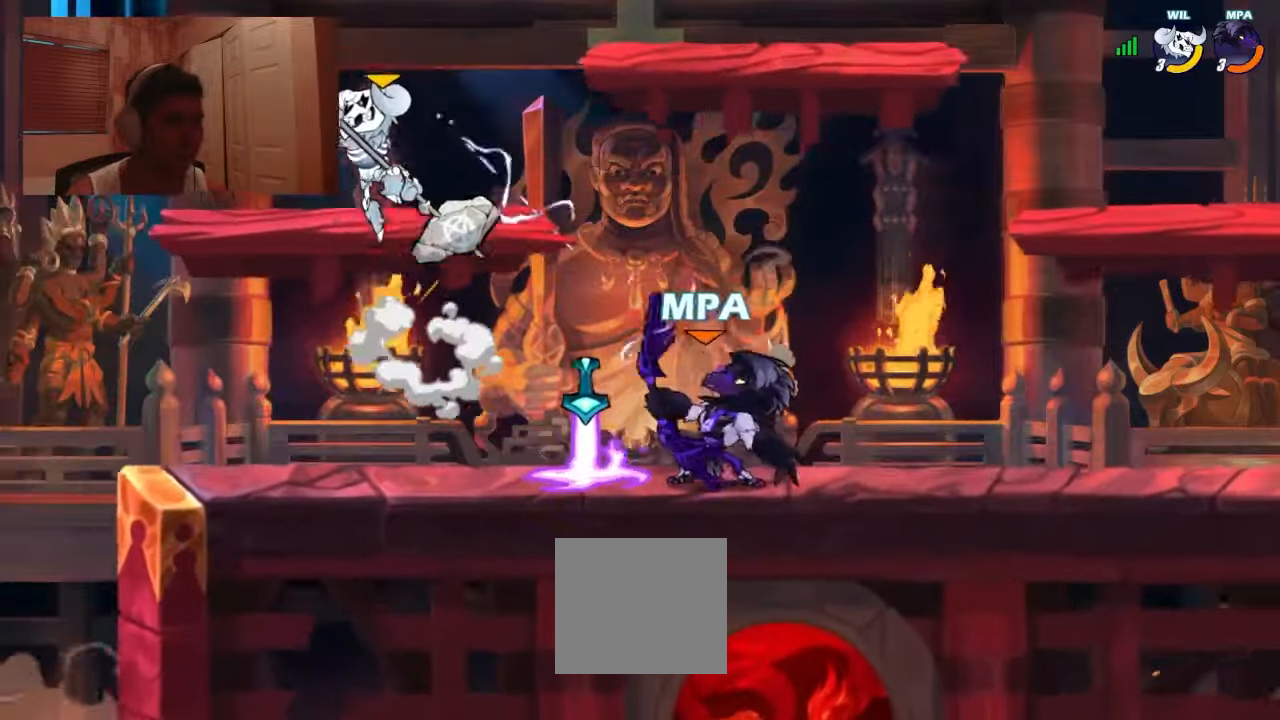
{"buttons": ["DPAD_DOWN"], "events": [[200, "DPAD_RIGHT", "down"], [367, "R1", "down"], [400, "CROSS", "down"], [400, "DPAD_DOWN", "down"], [434, "R1", "up"], [467, "CROSS", "up"], [500, "DPAD_RIGHT", "up"]]}
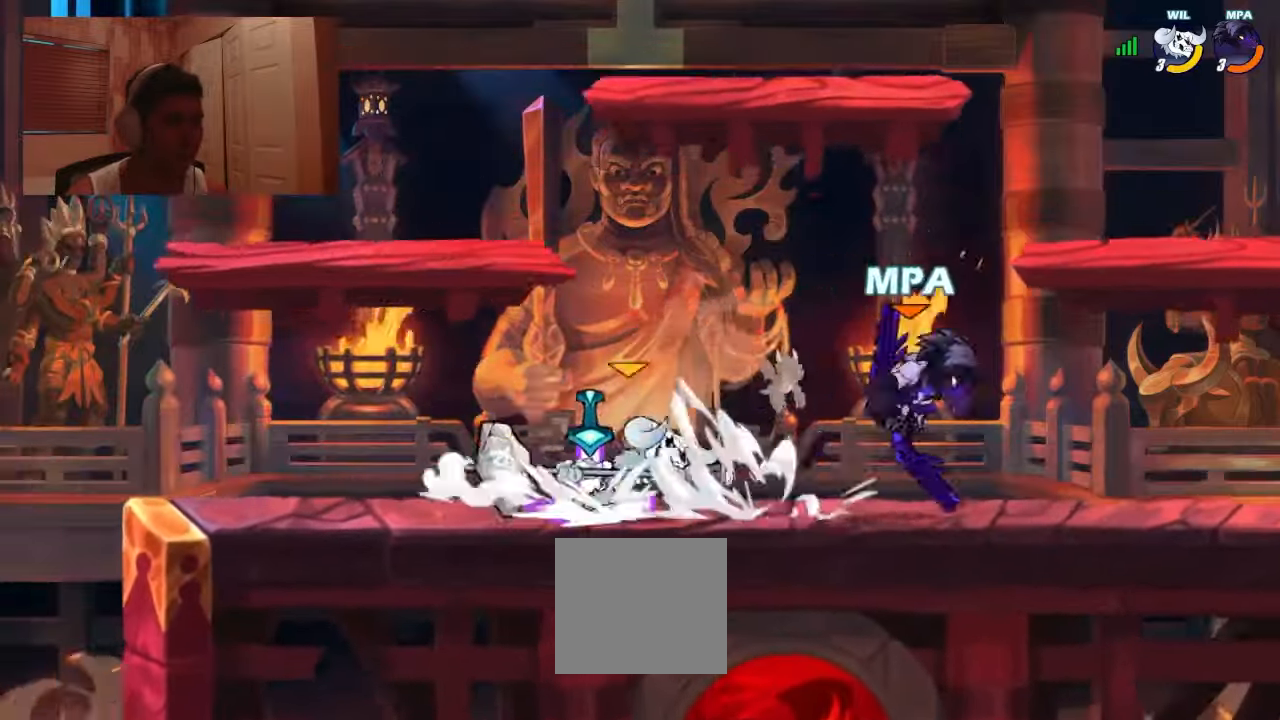
{"buttons": ["DPAD_DOWN"]}
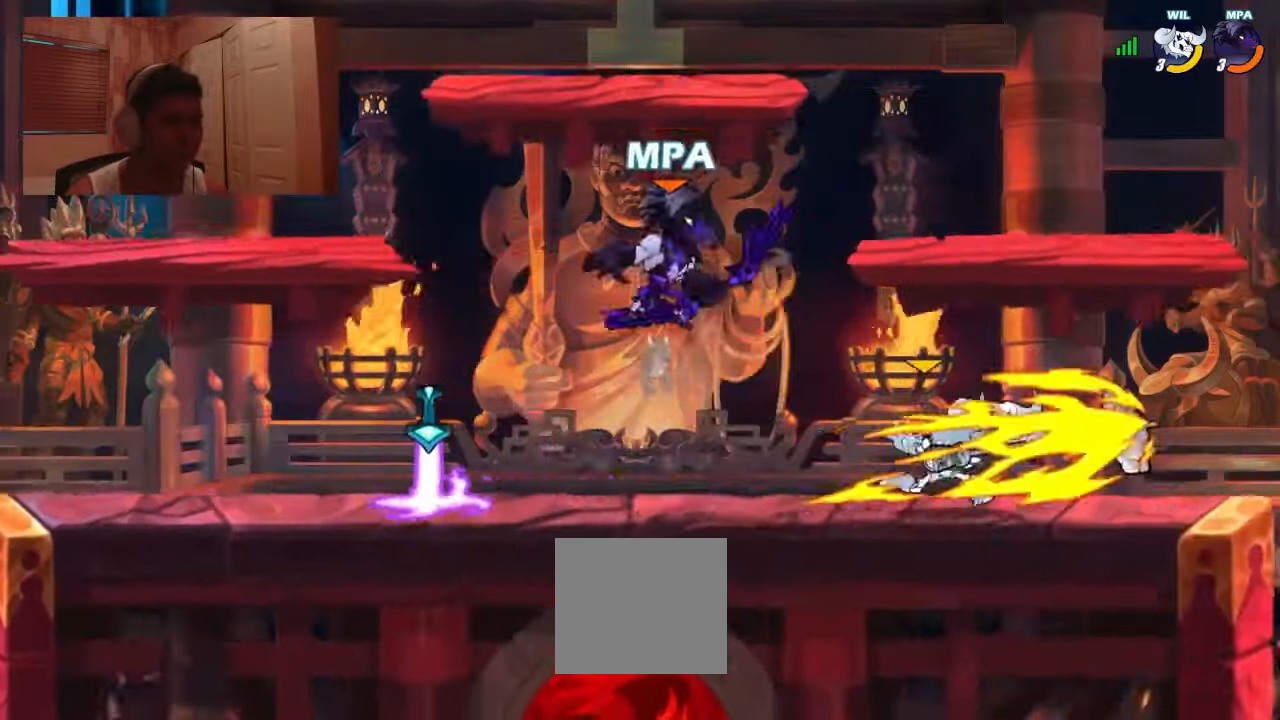
{"buttons": [], "events": [[100, "DPAD_DOWN", "up"], [100, "DPAD_RIGHT", "down"], [167, "SQUARE", "down"], [234, "SQUARE", "up"], [334, "DPAD_RIGHT", "up"]]}
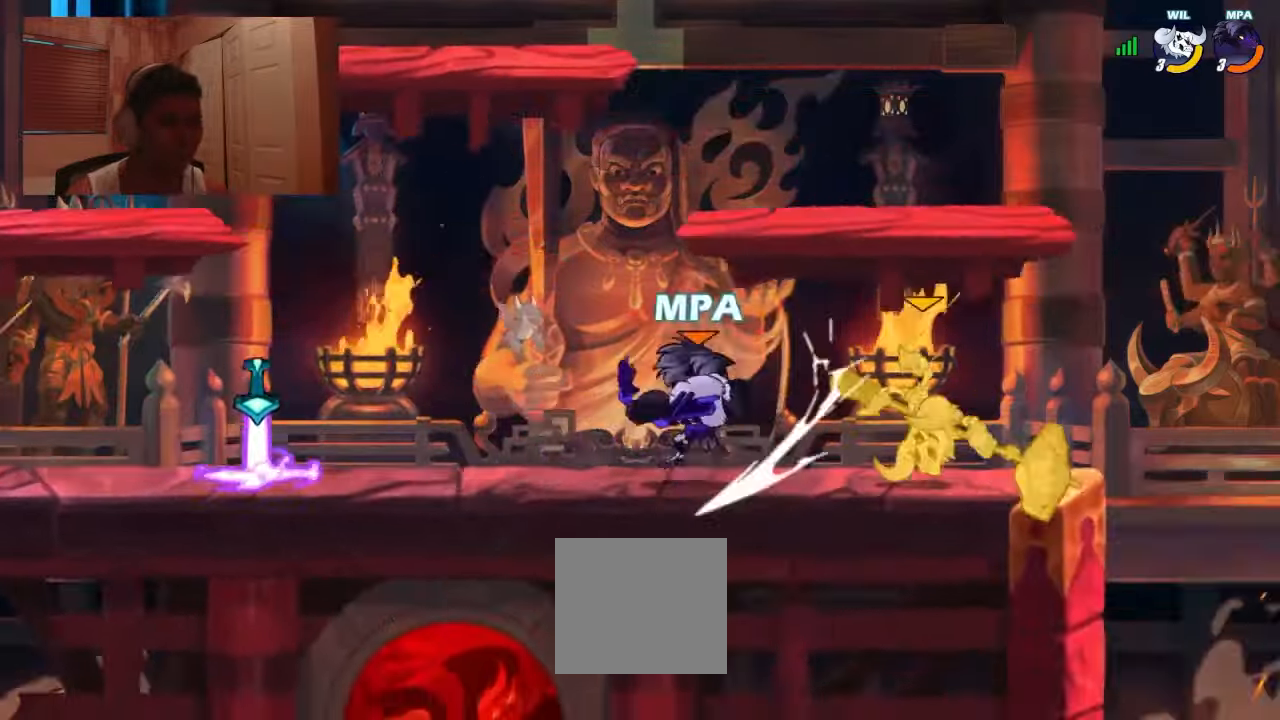
{"buttons": ["R1", "DPAD_LEFT"], "events": [[234, "DPAD_DOWN", "down"], [300, "DPAD_RIGHT", "down"], [367, "R1", "down"], [400, "DPAD_RIGHT", "up"], [400, "R1", "up"], [434, "DPAD_DOWN", "up"], [434, "DPAD_LEFT", "down"], [467, "R1", "down"]]}
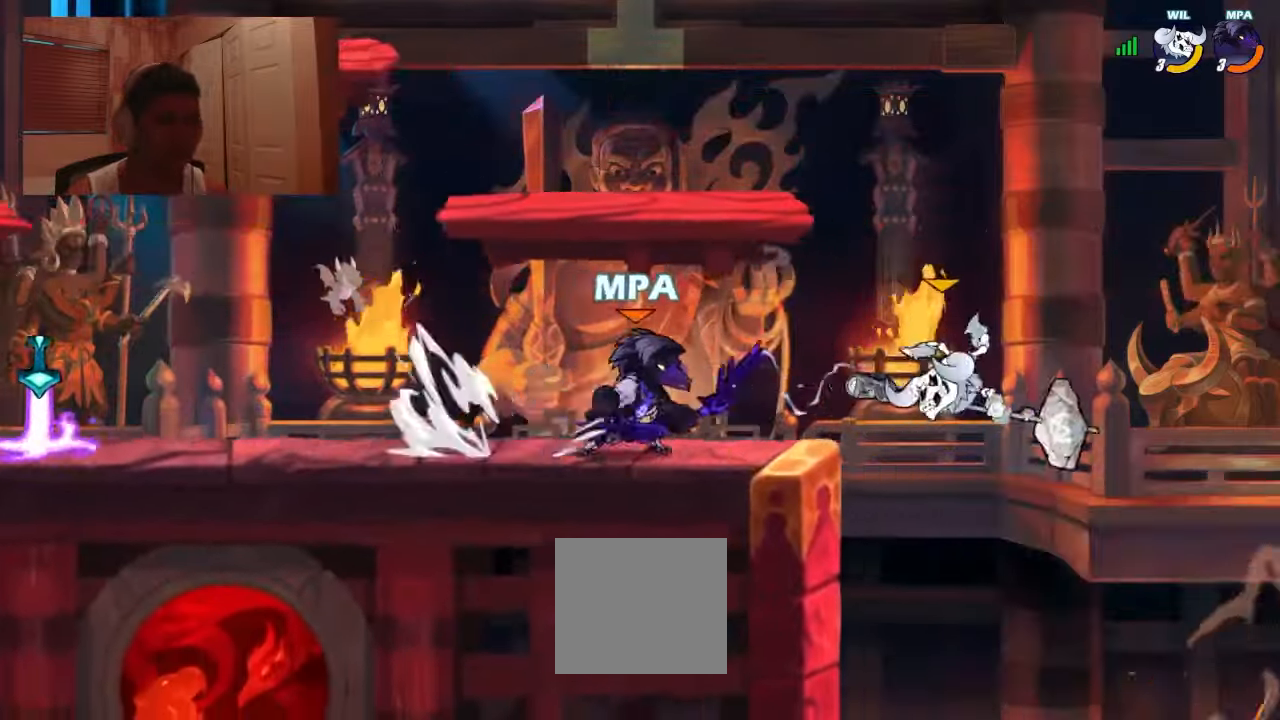
{"buttons": [], "events": [[34, "DPAD_LEFT", "up"], [67, "DPAD_RIGHT", "down"], [67, "R1", "up"], [100, "R1", "down"], [200, "R1", "up"], [267, "DPAD_UP", "down"], [300, "SQUARE", "down"], [400, "DPAD_UP", "up"], [400, "SQUARE", "up"], [434, "DPAD_RIGHT", "up"]]}
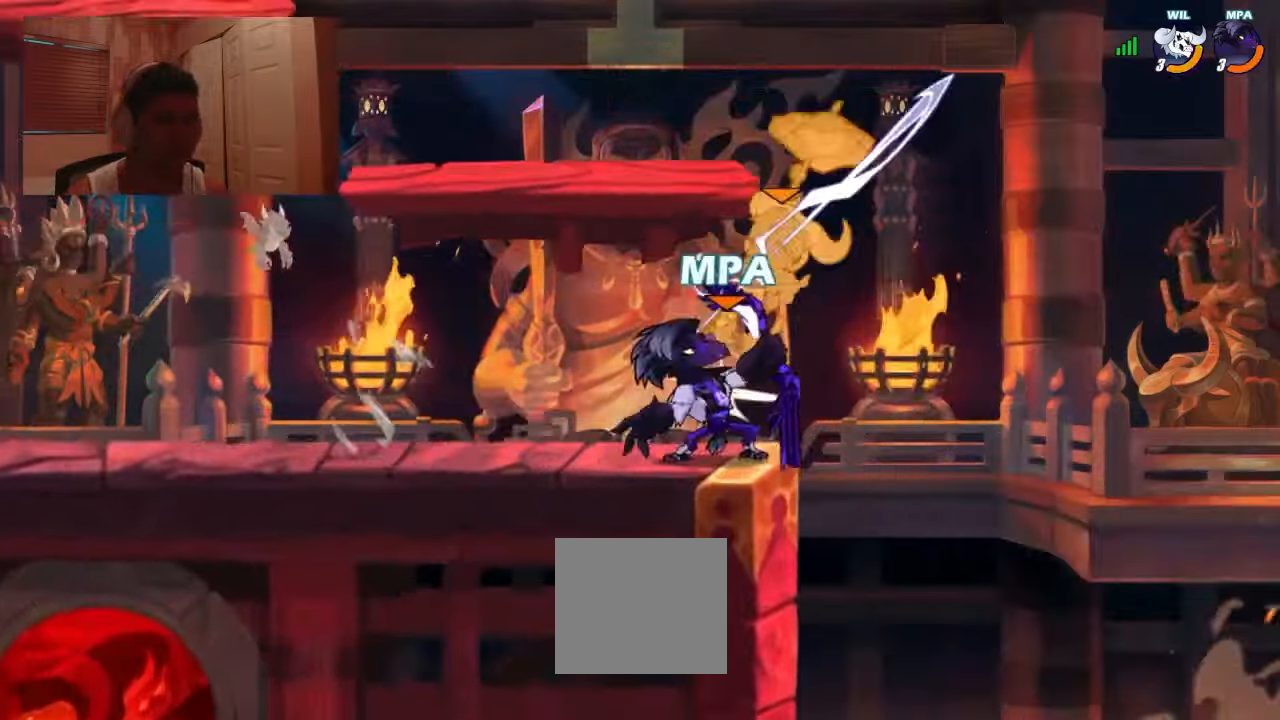
{"buttons": ["DPAD_DOWN", "DPAD_LEFT"], "events": [[66, "DPAD_LEFT", "down"], [166, "CROSS", "down"], [233, "CROSS", "up"], [333, "DPAD_DOWN", "down"], [366, "R1", "down"], [433, "R1", "up"]]}
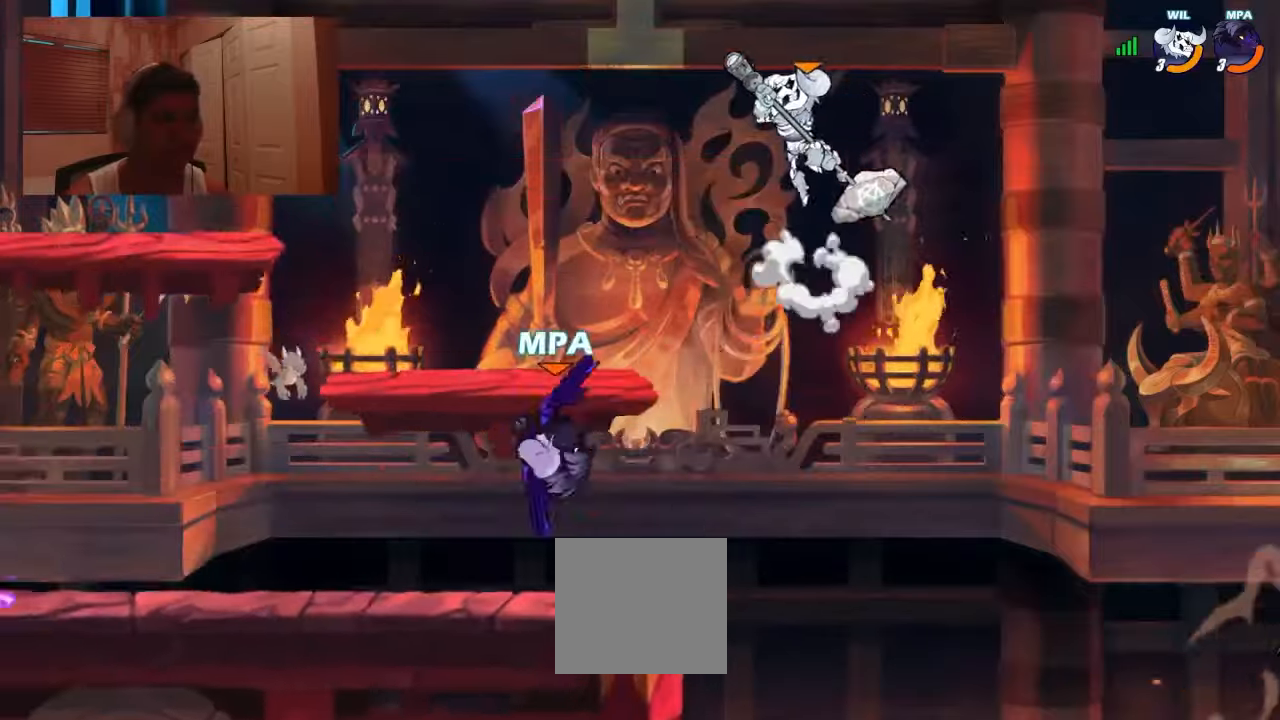
{"buttons": ["CROSS", "DPAD_LEFT"], "events": [[66, "CROSS", "down"], [100, "CROSS", "up"], [133, "DPAD_DOWN", "up"], [133, "DPAD_LEFT", "up"], [133, "DPAD_RIGHT", "down"], [266, "DPAD_RIGHT", "up"], [300, "DPAD_LEFT", "down"], [366, "DPAD_DOWN", "down"], [466, "CROSS", "down"], [500, "DPAD_DOWN", "up"]]}
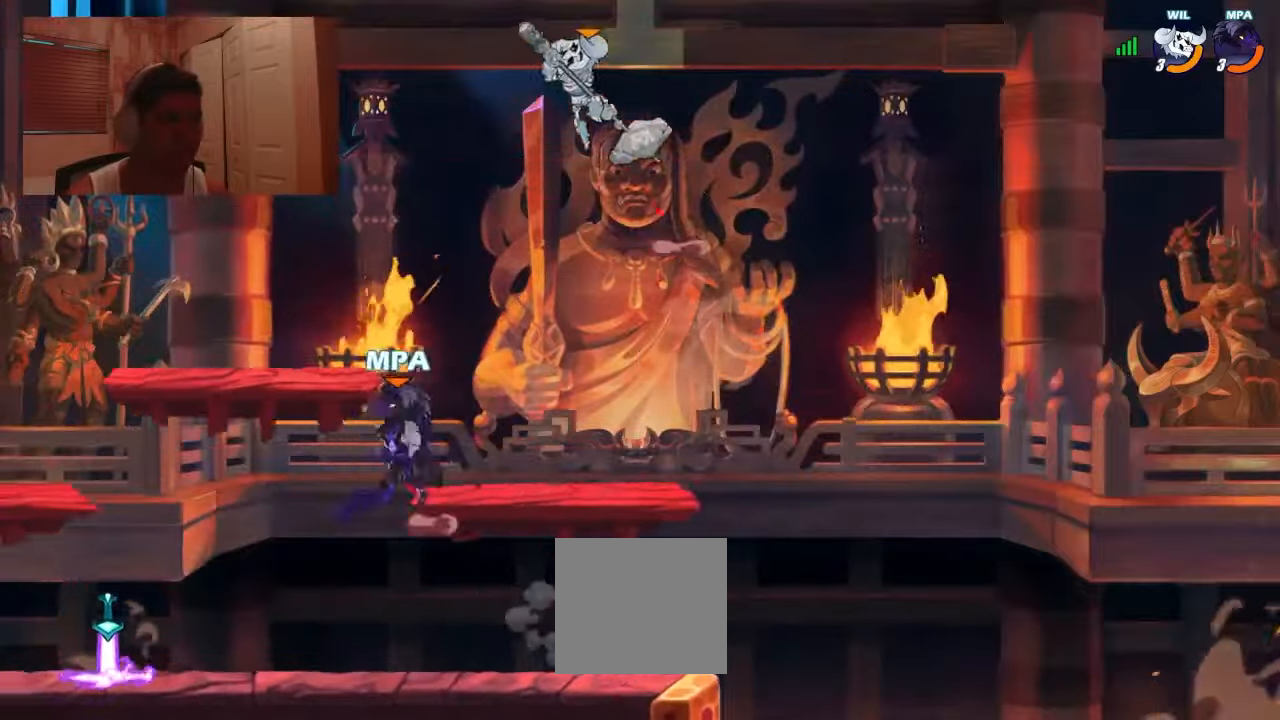
{"buttons": ["DPAD_RIGHT"], "events": [[33, "DPAD_LEFT", "up"], [33, "DPAD_UP", "down"], [66, "CROSS", "up"], [66, "DPAD_RIGHT", "down"], [66, "R2", "down"], [133, "DPAD_UP", "up"], [200, "R2", "up"]]}
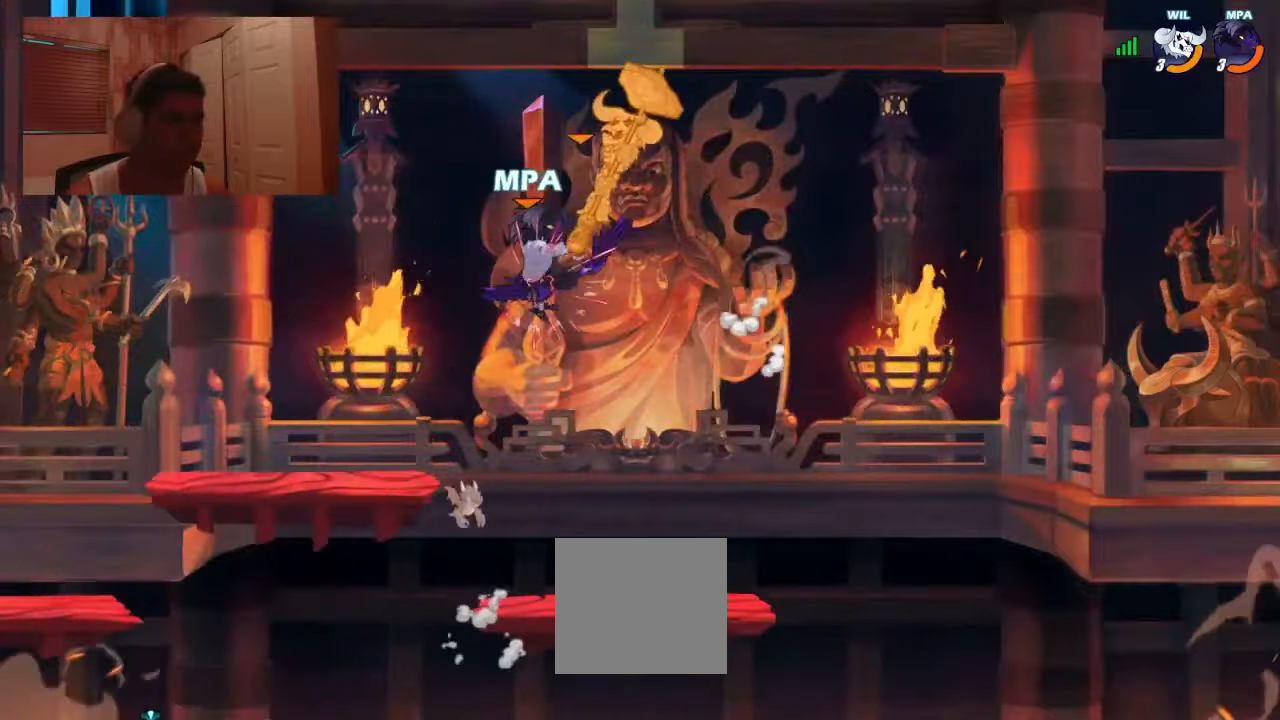
{"buttons": ["DPAD_DOWN"], "events": [[400, "DPAD_RIGHT", "up"], [466, "DPAD_DOWN", "down"], [466, "DPAD_LEFT", "down"], [500, "DPAD_LEFT", "up"]]}
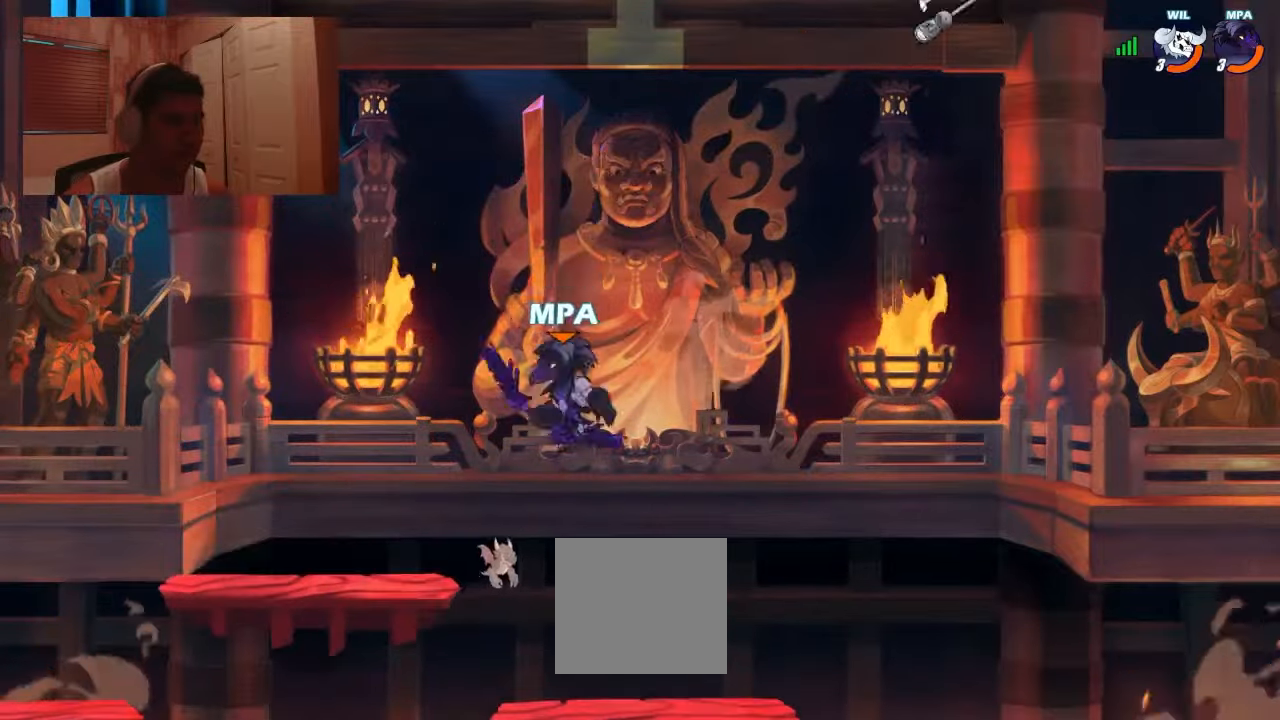
{"buttons": ["CROSS", "DPAD_RIGHT"], "events": [[100, "DPAD_RIGHT", "down"], [233, "DPAD_DOWN", "up"], [300, "R1", "down"], [333, "CROSS", "down"], [400, "CROSS", "up"], [400, "R1", "up"], [500, "CROSS", "down"]]}
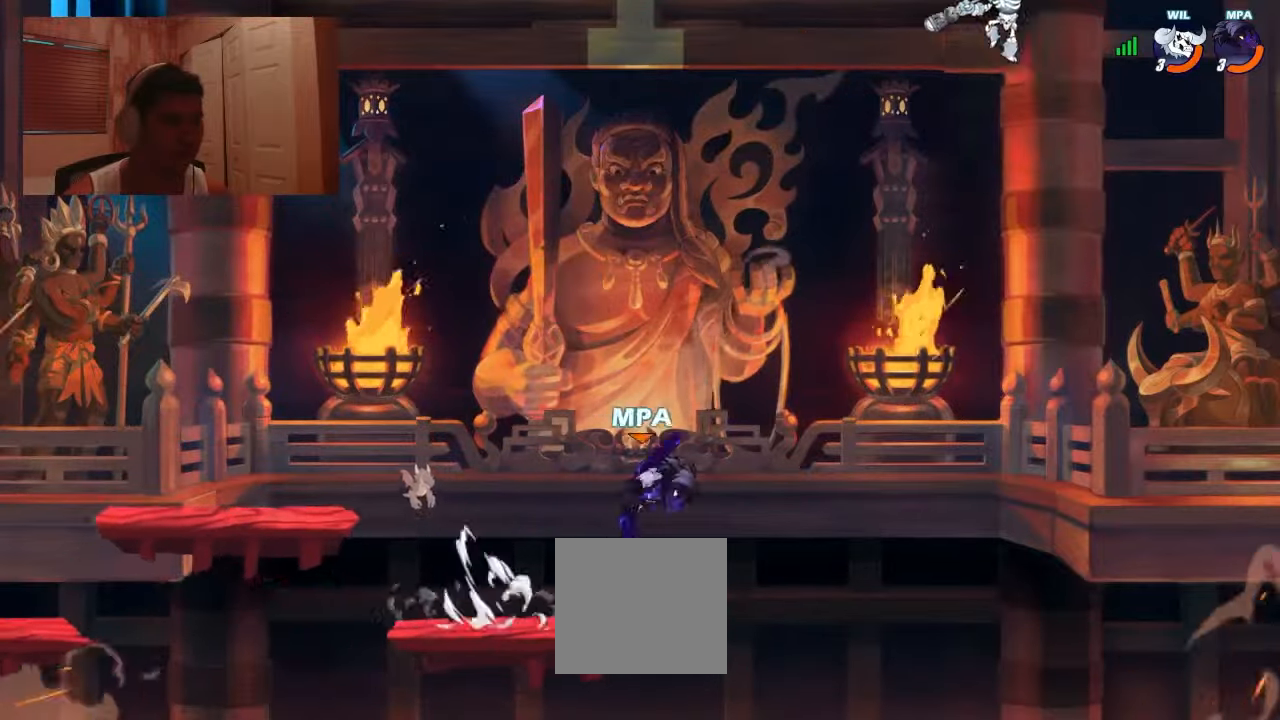
{"buttons": ["DPAD_DOWN", "DPAD_LEFT"], "events": [[33, "DPAD_RIGHT", "up"], [100, "CROSS", "up"], [166, "DPAD_LEFT", "down"], [266, "CROSS", "down"], [300, "DPAD_UP", "down"], [333, "CROSS", "up"], [366, "DPAD_UP", "up"], [433, "DPAD_DOWN", "down"]]}
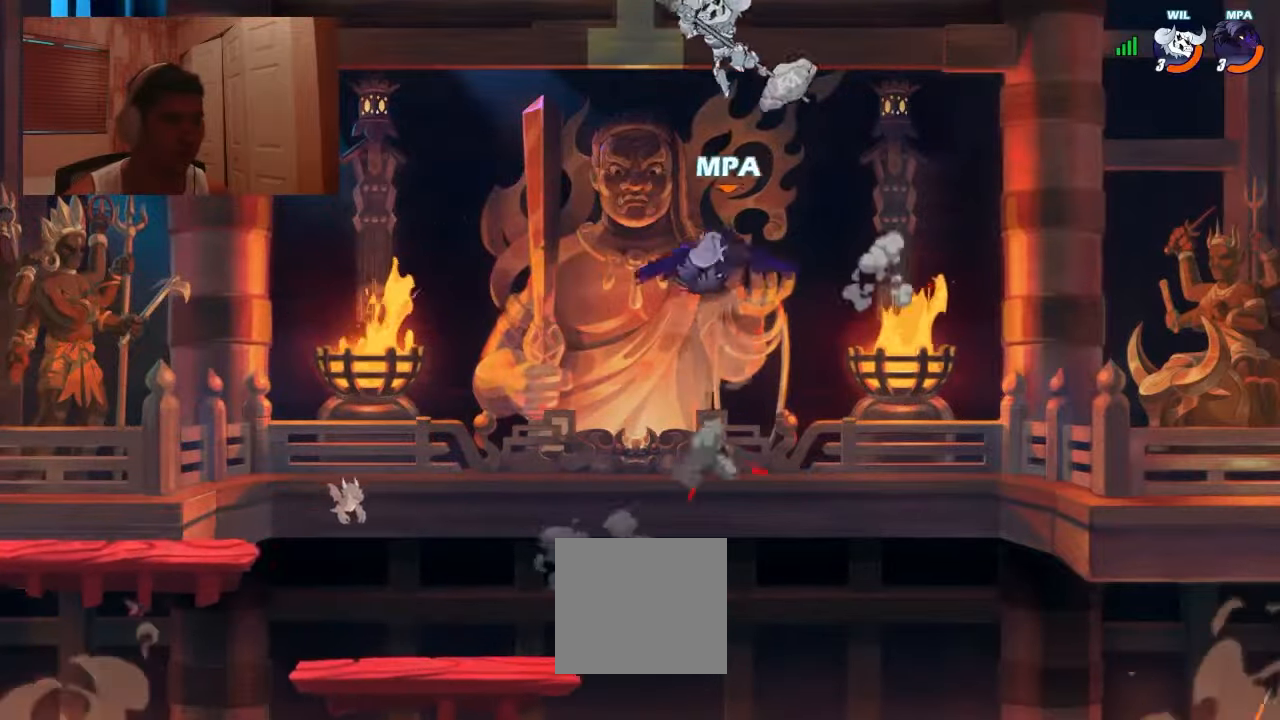
{"buttons": [], "events": [[333, "DPAD_DOWN", "up"], [466, "DPAD_LEFT", "up"]]}
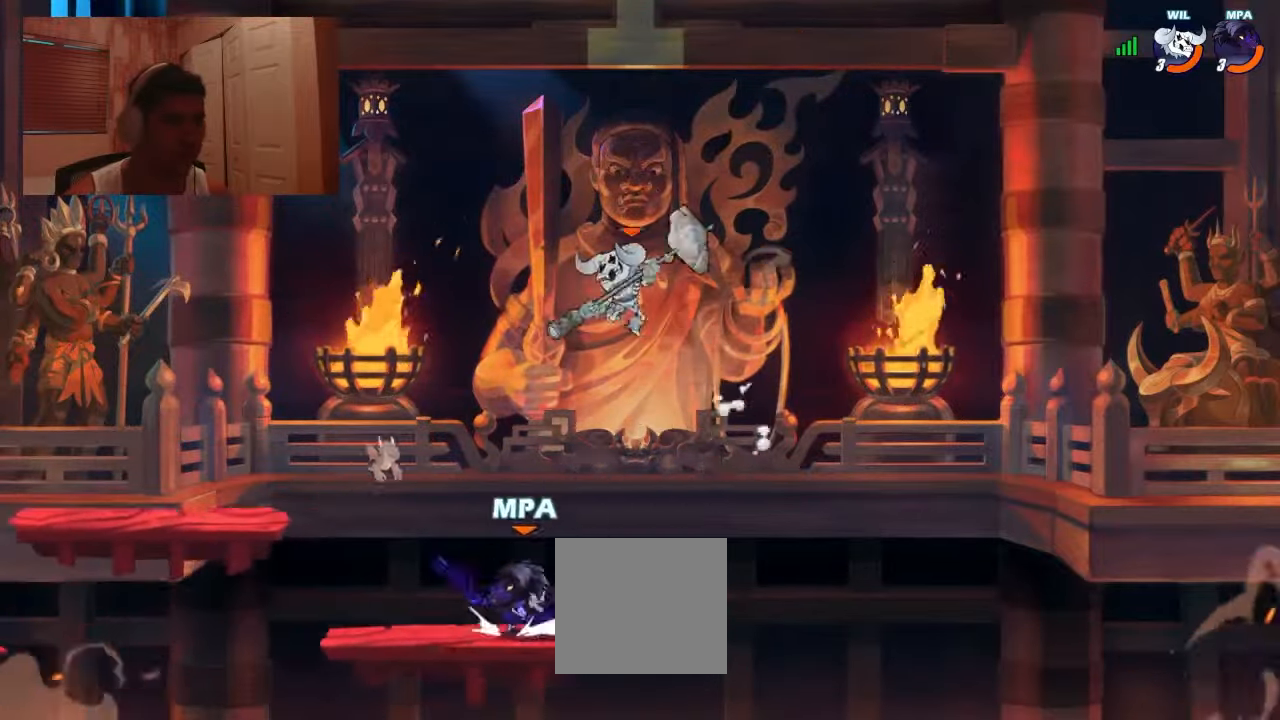
{"buttons": [], "events": [[33, "DPAD_DOWN", "down"], [33, "DPAD_LEFT", "down"], [66, "DPAD_LEFT", "up"], [100, "DPAD_RIGHT", "down"], [100, "R2", "down"], [400, "R2", "up"], [466, "DPAD_DOWN", "up"], [466, "DPAD_RIGHT", "up"]]}
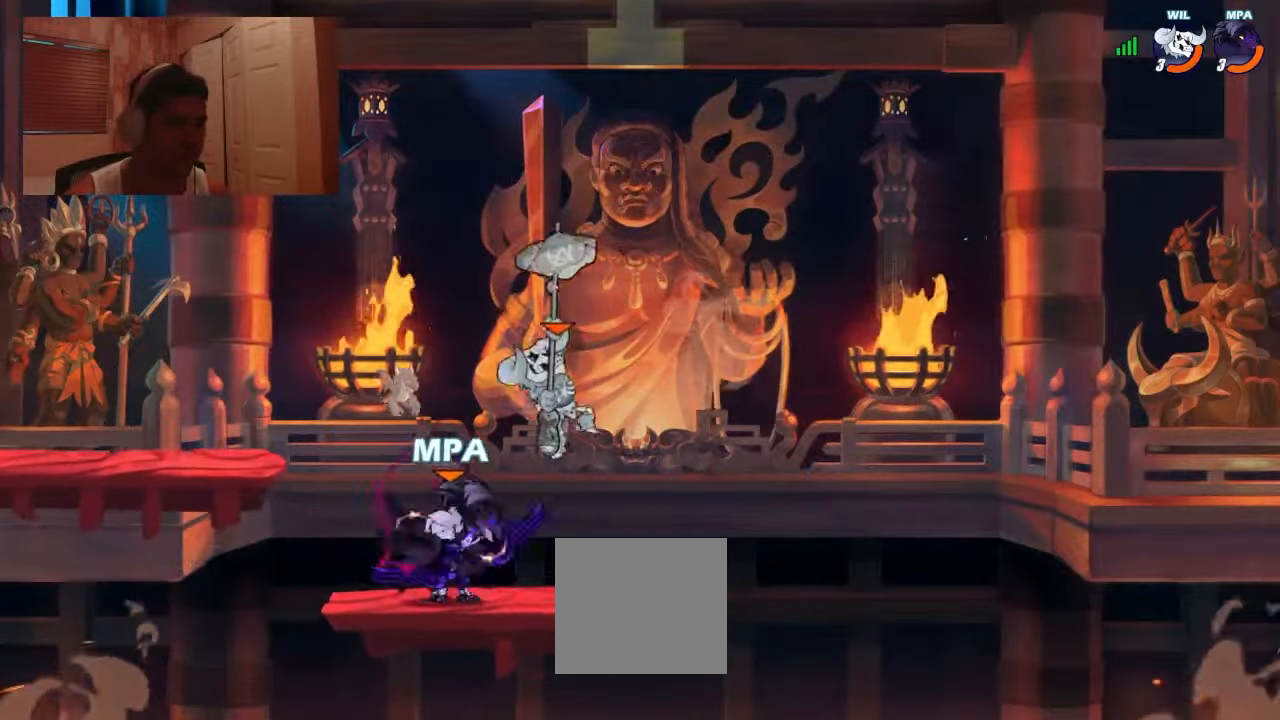
{"buttons": ["DPAD_RIGHT"], "events": [[466, "DPAD_RIGHT", "down"]]}
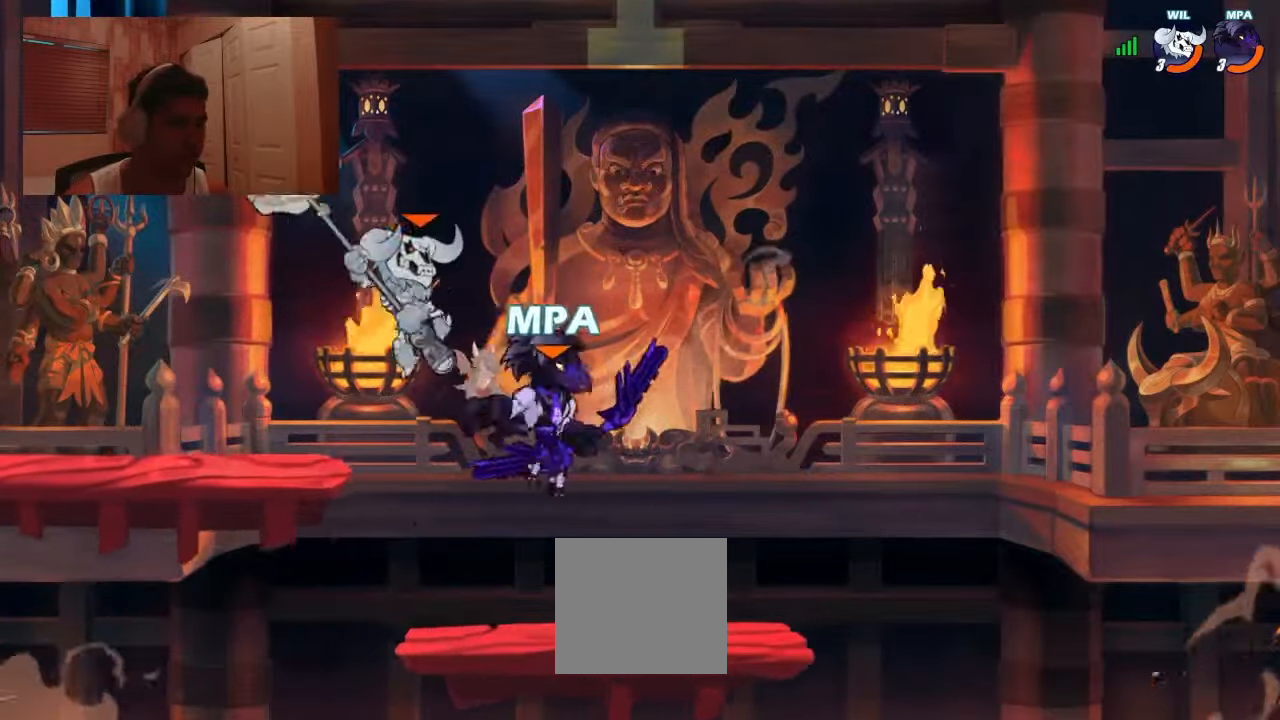
{"buttons": ["DPAD_LEFT"], "events": [[100, "CROSS", "down"], [166, "DPAD_LEFT", "down"], [166, "DPAD_RIGHT", "up"], [233, "CROSS", "up"], [366, "DPAD_DOWN", "down"], [466, "DPAD_DOWN", "up"]]}
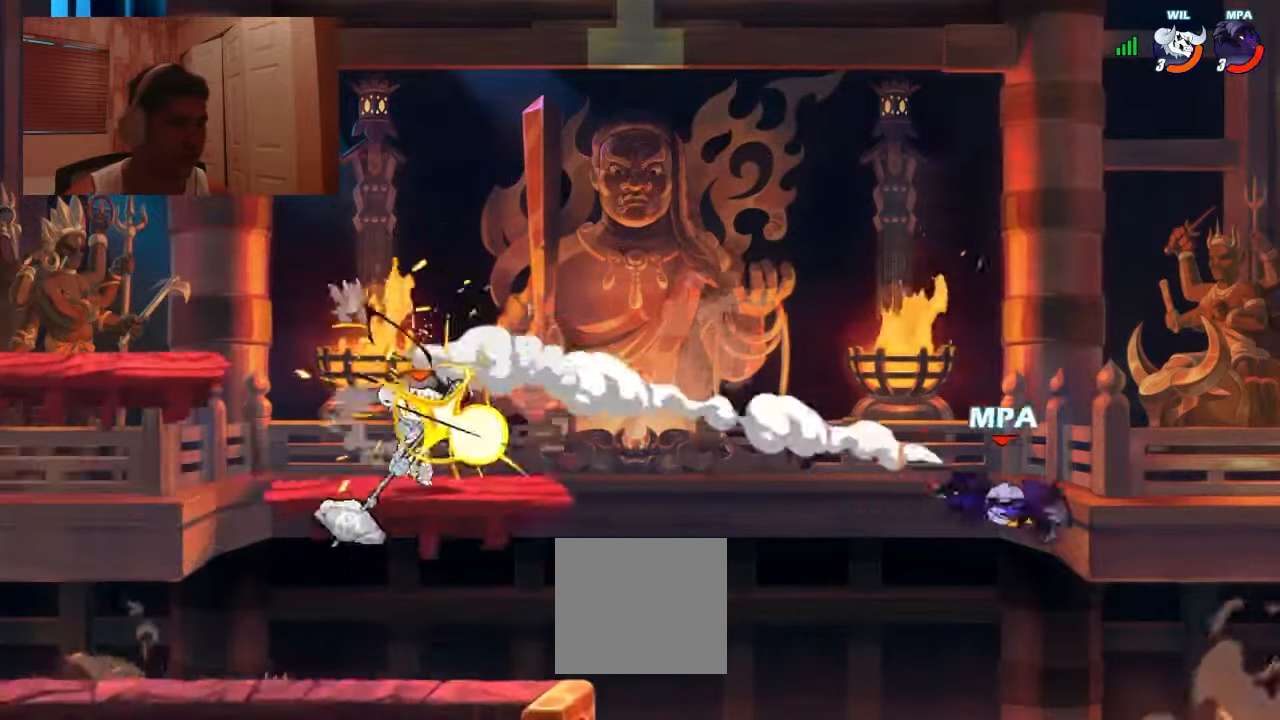
{"buttons": ["DPAD_DOWN", "DPAD_LEFT"], "events": [[433, "DPAD_DOWN", "down"]]}
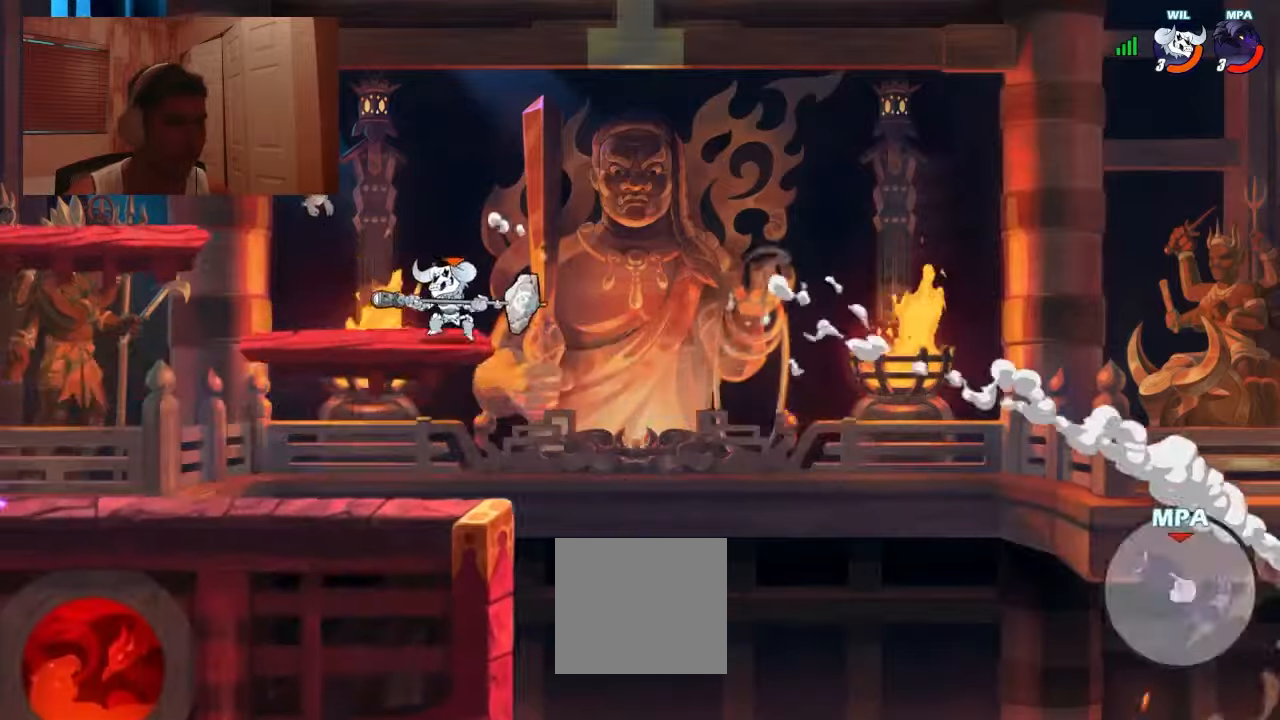
{"buttons": ["DPAD_LEFT"], "events": [[100, "SQUARE", "down"], [167, "SQUARE", "up"], [200, "SQUARE", "down"], [300, "SQUARE", "up"], [333, "DPAD_DOWN", "up"]]}
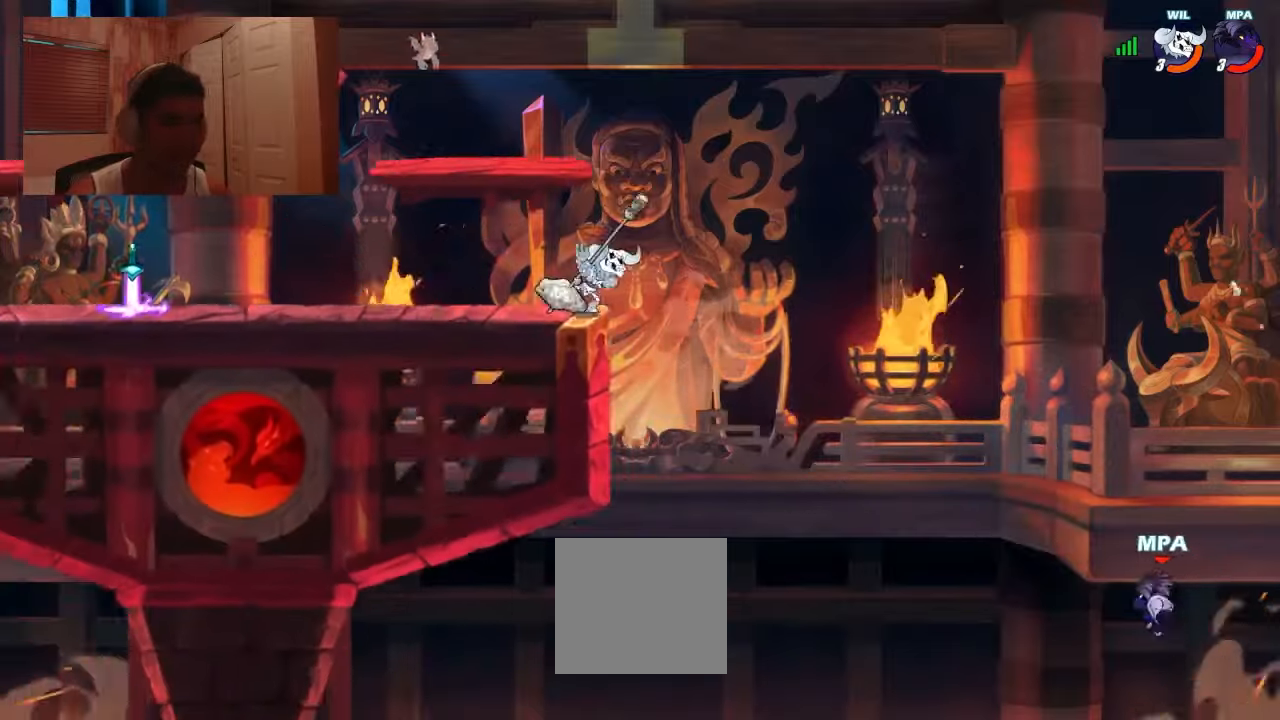
{"buttons": ["DPAD_LEFT"], "events": [[367, "R2", "down"], [467, "R2", "up"]]}
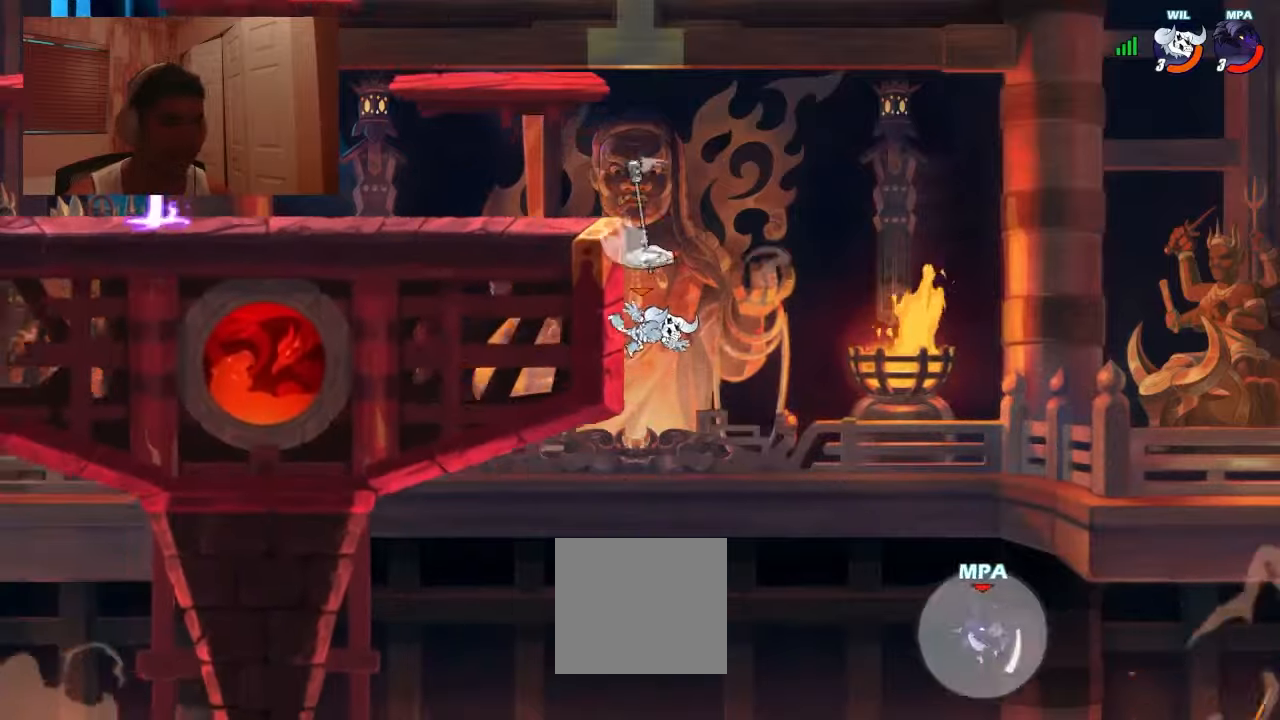
{"buttons": ["CROSS", "DPAD_LEFT"], "events": [[133, "DPAD_LEFT", "up"], [167, "DPAD_RIGHT", "down"], [400, "DPAD_RIGHT", "up"], [433, "DPAD_LEFT", "down"], [500, "CROSS", "down"]]}
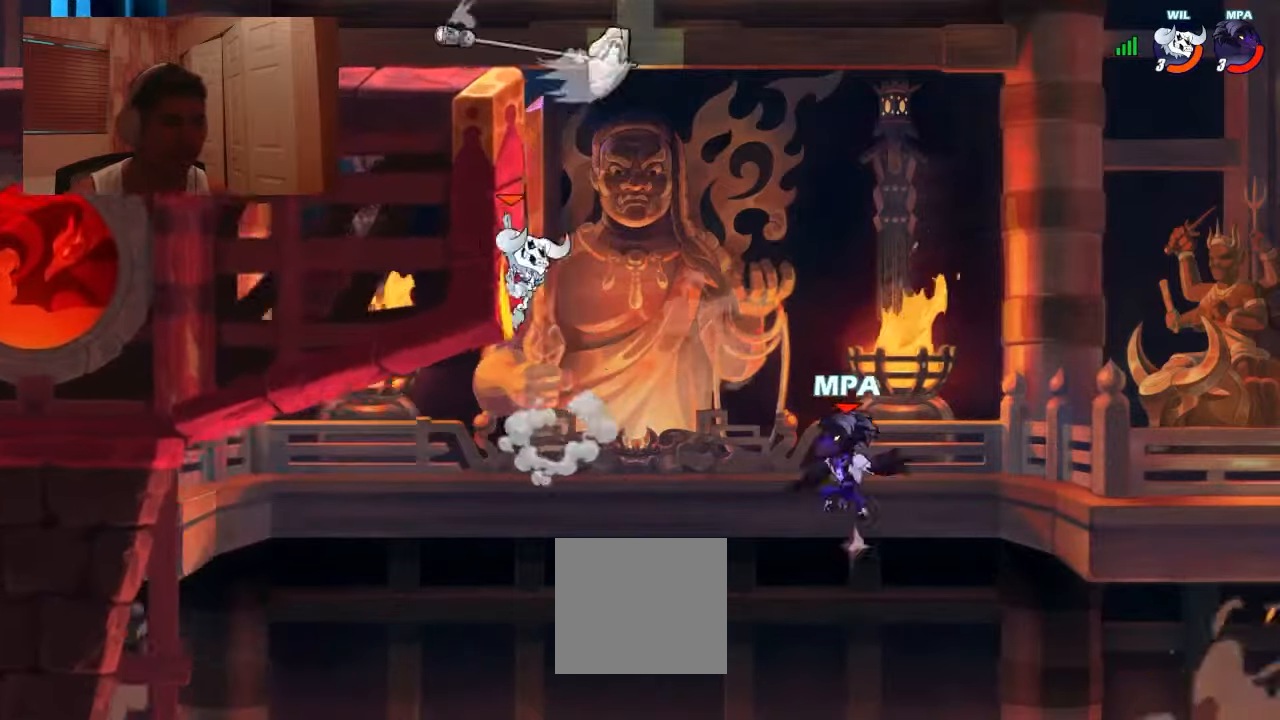
{"buttons": ["DPAD_LEFT"], "events": [[100, "CROSS", "up"], [133, "DPAD_LEFT", "up"], [200, "DPAD_RIGHT", "down"], [267, "DPAD_LEFT", "down"], [267, "DPAD_RIGHT", "up"]]}
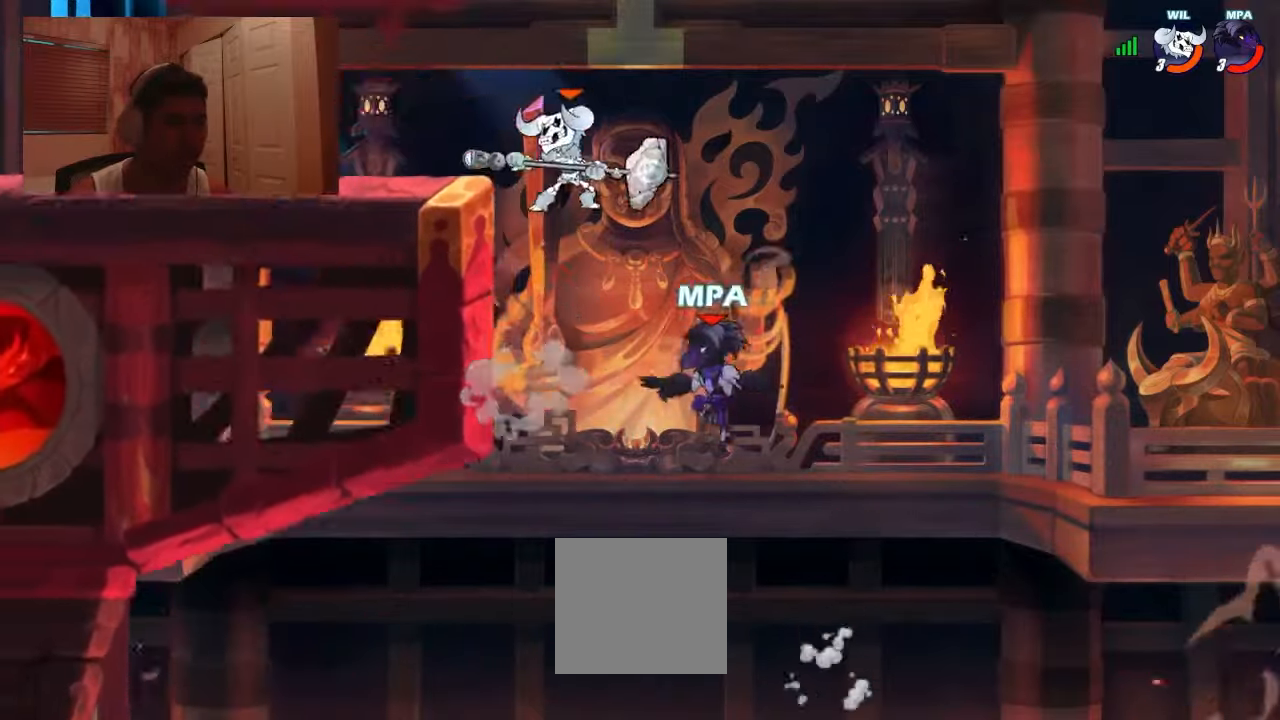
{"buttons": ["DPAD_RIGHT"], "events": [[100, "DPAD_LEFT", "up"], [100, "DPAD_UP", "down"], [133, "DPAD_UP", "up"], [167, "DPAD_UP", "down"], [200, "L2", "down"], [300, "L2", "up"], [367, "R1", "down"], [400, "DPAD_UP", "up"], [467, "DPAD_RIGHT", "down"], [500, "R1", "up"]]}
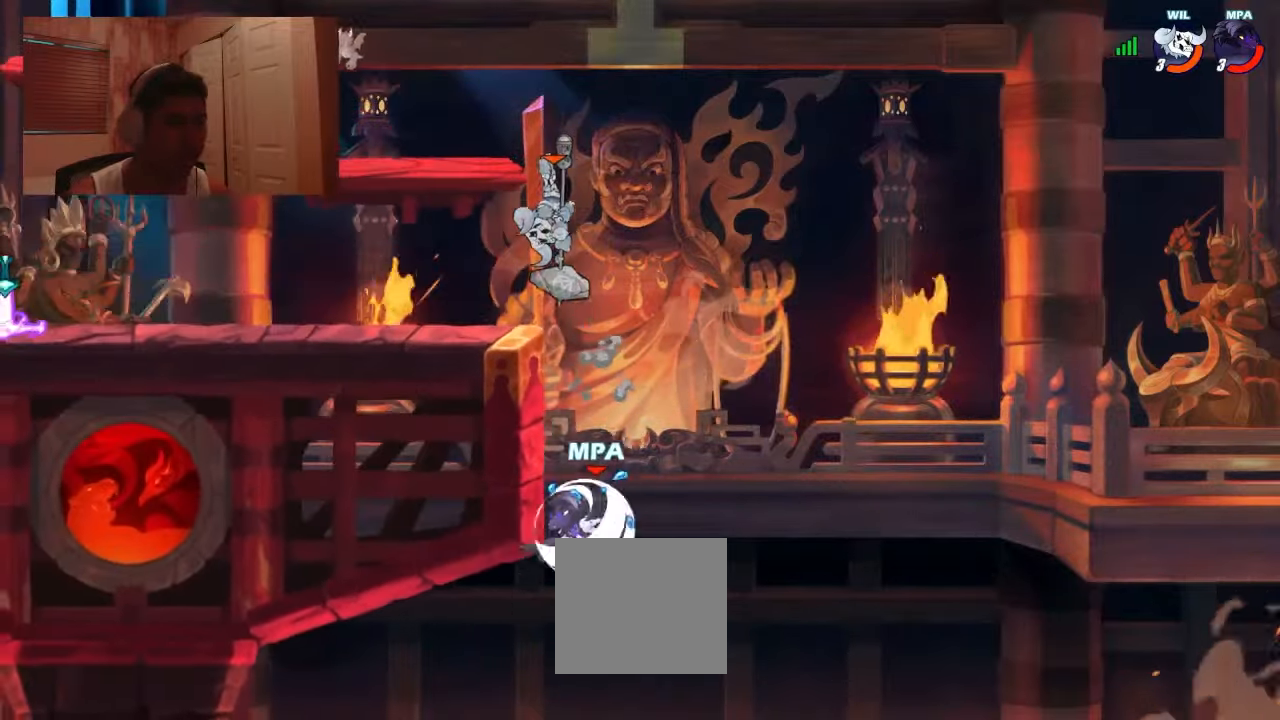
{"buttons": [], "events": [[233, "DPAD_RIGHT", "up"], [267, "DPAD_LEFT", "down"], [433, "DPAD_LEFT", "up"]]}